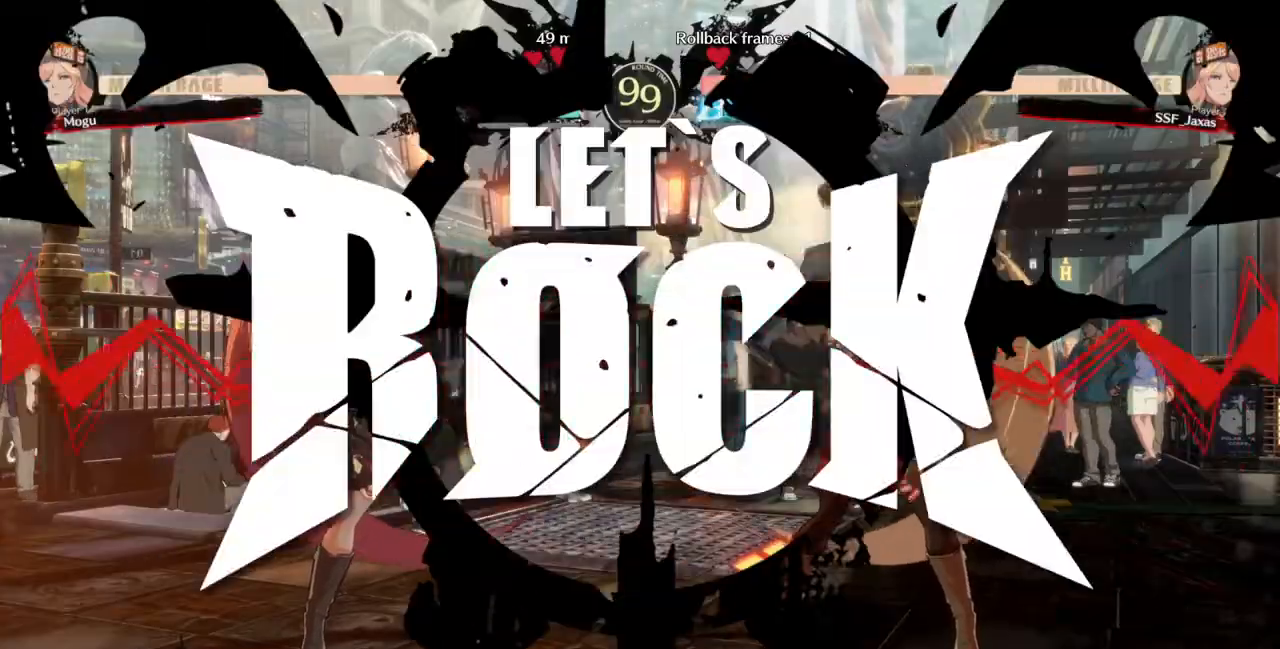
Gameplay with a controller (arcade stick); each line is a JSON object with the inputs held at the frame after it (dt_ms = milliseconds from this image to that frame). "events" lists button and stick changes between this image and that frame as [ms after this image, input, new state], when the widget could be followed in between. Not read: L3 R3 SELECT START.
{"dt_ms": 500, "buttons": [], "events": [[33, "DPAD_LEFT", "up"]]}
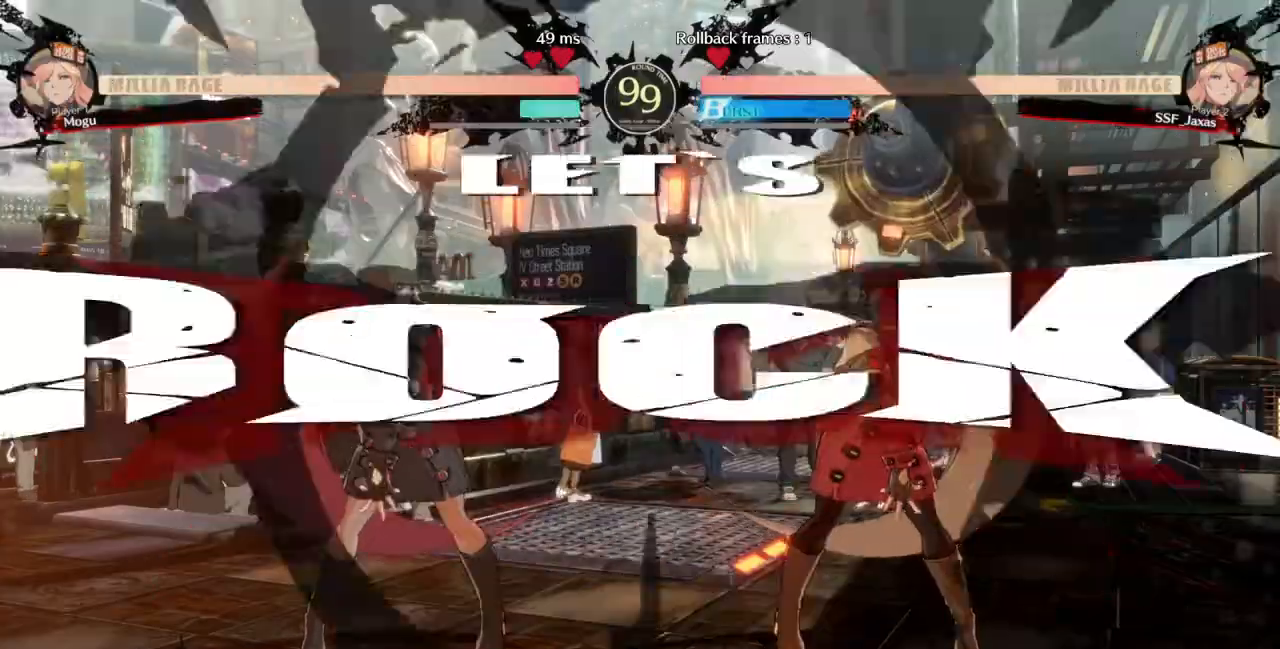
{"dt_ms": 500, "buttons": [], "events": [[100, "DPAD_UP", "down"], [233, "DPAD_UP", "up"], [233, "SQUARE", "down"], [333, "DPAD_RIGHT", "down"], [367, "SQUARE", "up"], [467, "DPAD_RIGHT", "up"]]}
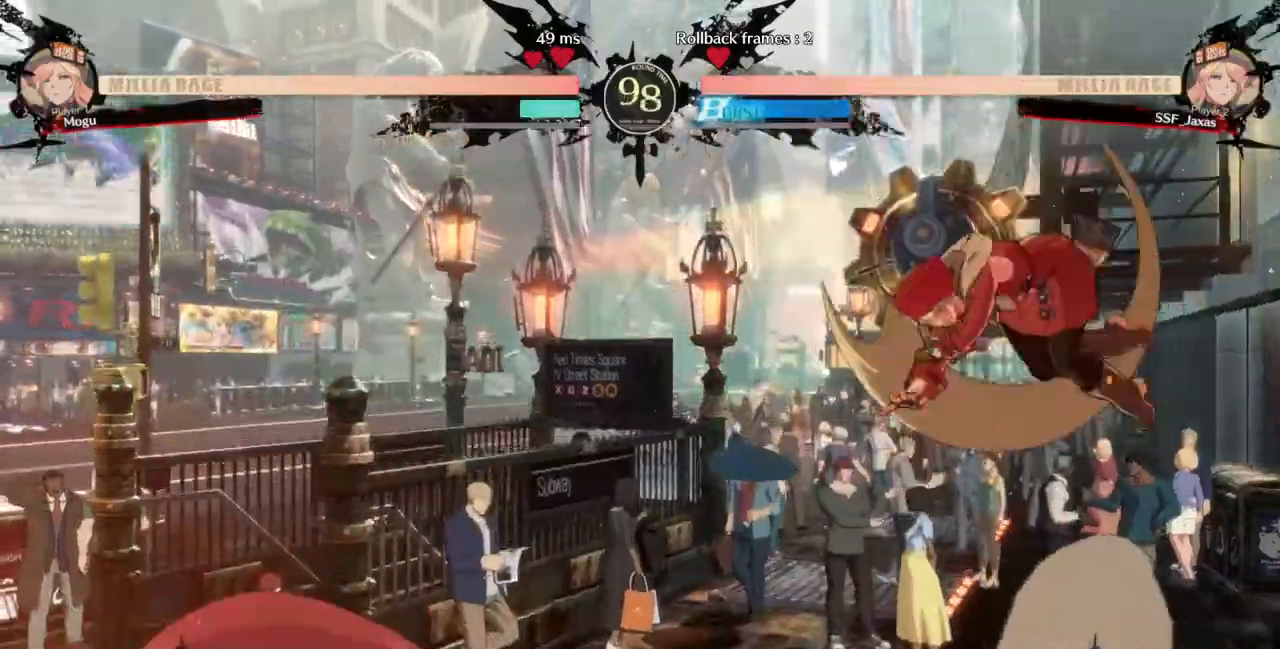
{"dt_ms": 500, "buttons": []}
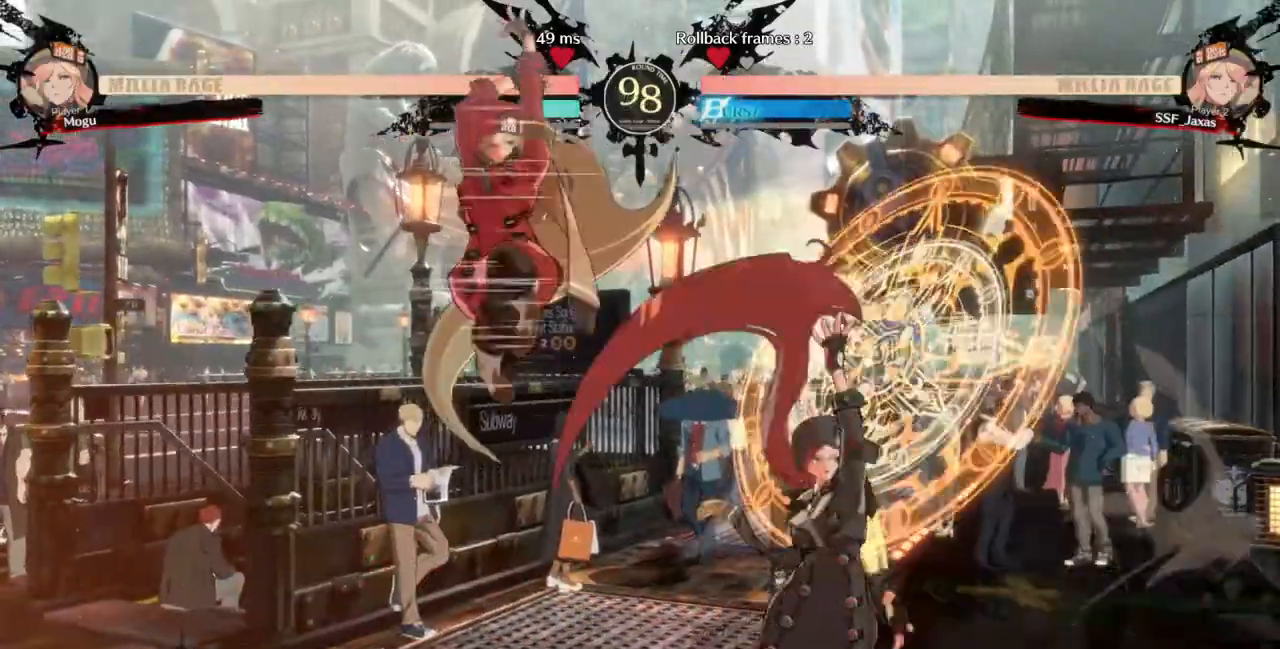
{"dt_ms": 500, "buttons": ["DPAD_LEFT"], "events": [[33, "R1", "down"], [167, "R1", "up"], [367, "DPAD_LEFT", "down"]]}
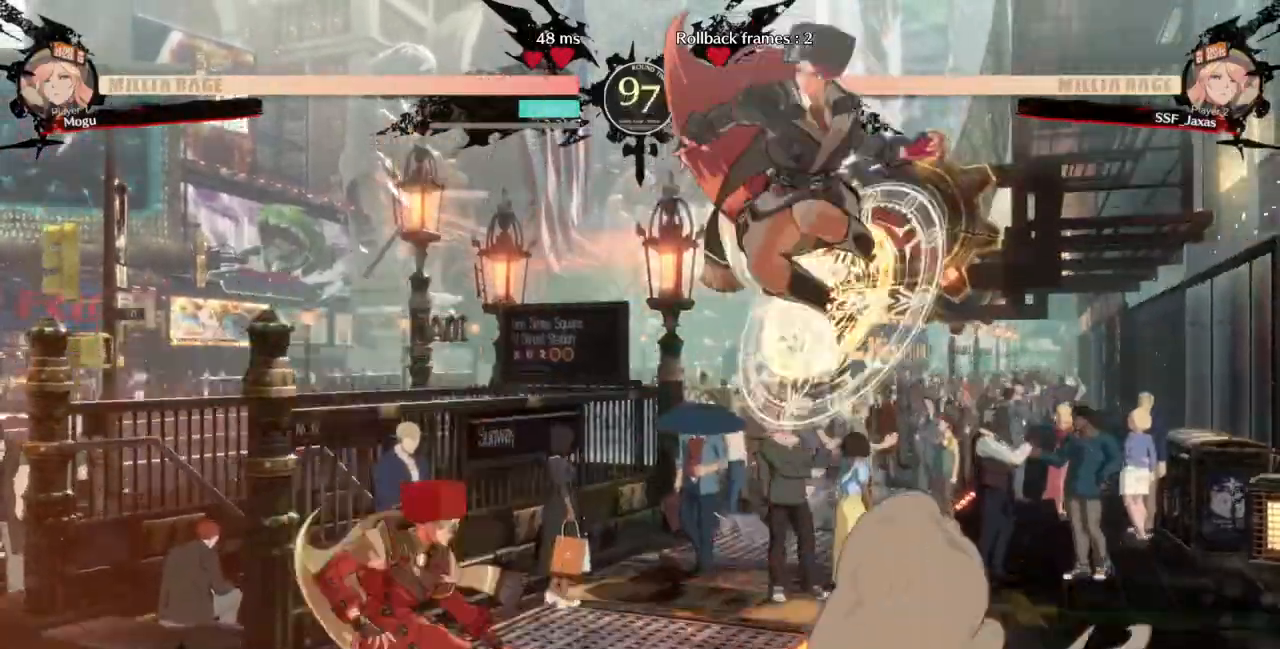
{"dt_ms": 500, "buttons": ["CROSS", "DPAD_RIGHT"]}
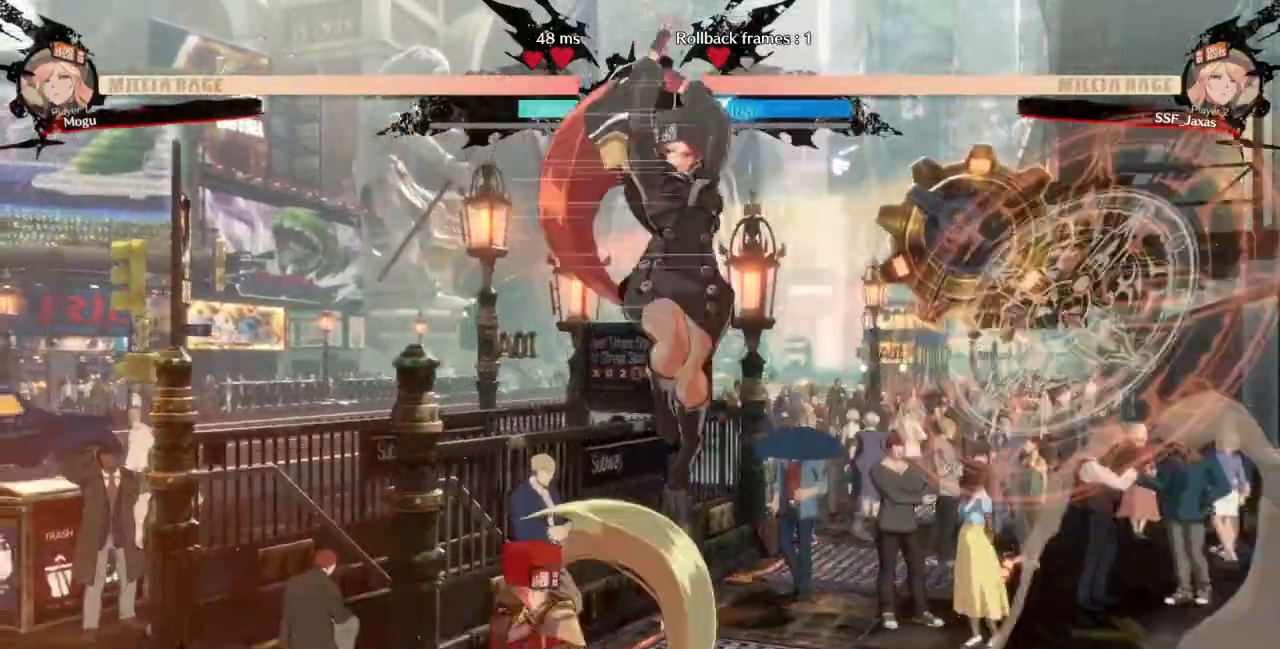
{"dt_ms": 500, "buttons": [], "events": [[33, "CROSS", "up"], [67, "DPAD_DOWN", "down"], [67, "DPAD_RIGHT", "up"], [167, "DPAD_LEFT", "down"], [200, "DPAD_DOWN", "up"], [200, "SQUARE", "down"], [367, "SQUARE", "up"], [500, "DPAD_LEFT", "up"]]}
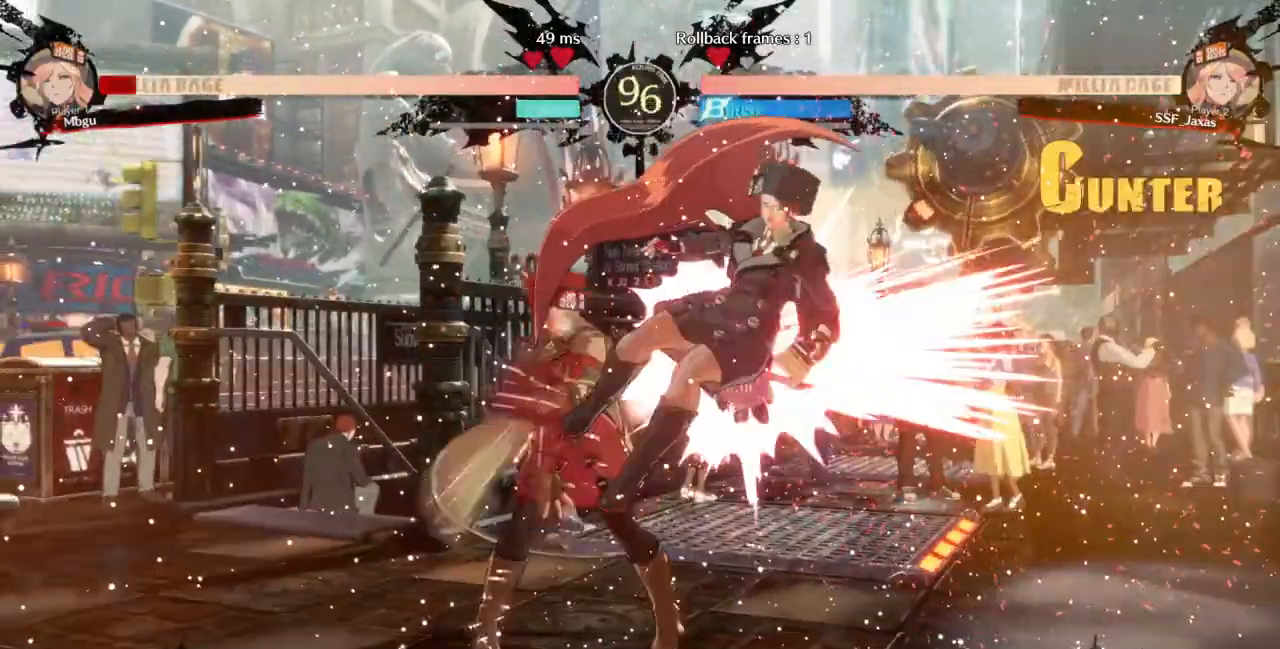
{"dt_ms": 1000, "buttons": ["DPAD_RIGHT"]}
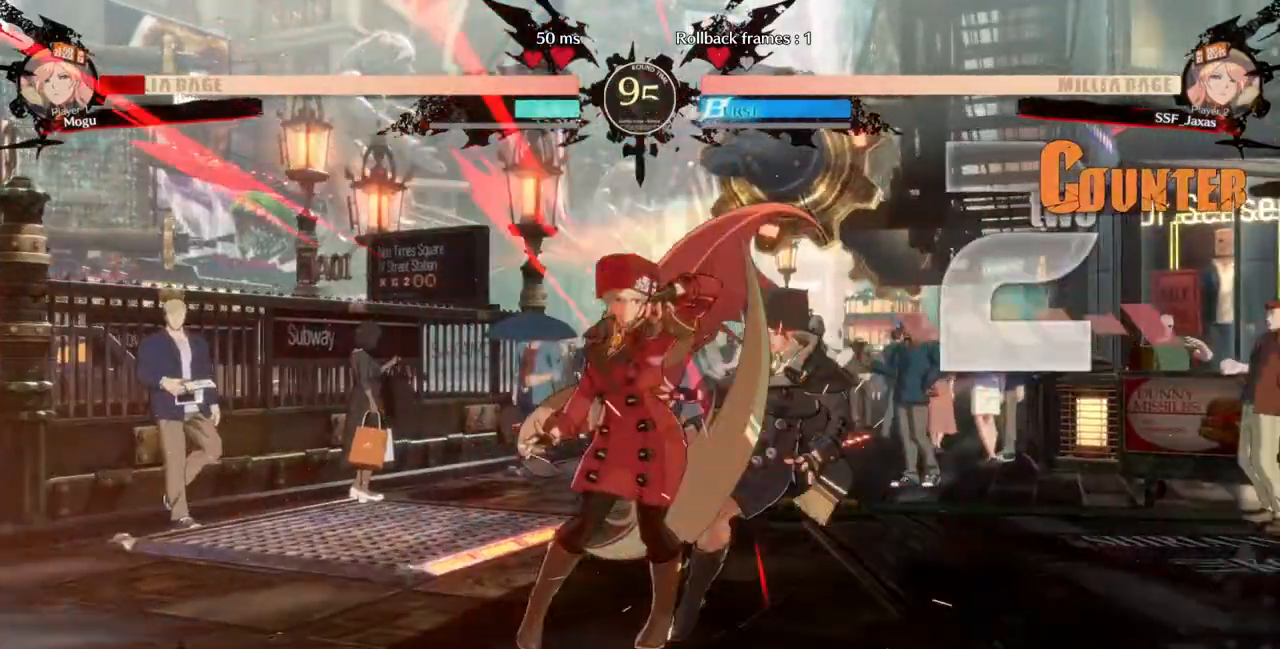
{"dt_ms": 500, "buttons": [], "events": [[200, "DPAD_UP", "down"], [300, "DPAD_RIGHT", "up"], [300, "DPAD_UP", "up"], [333, "L1", "down"], [400, "L1", "up"]]}
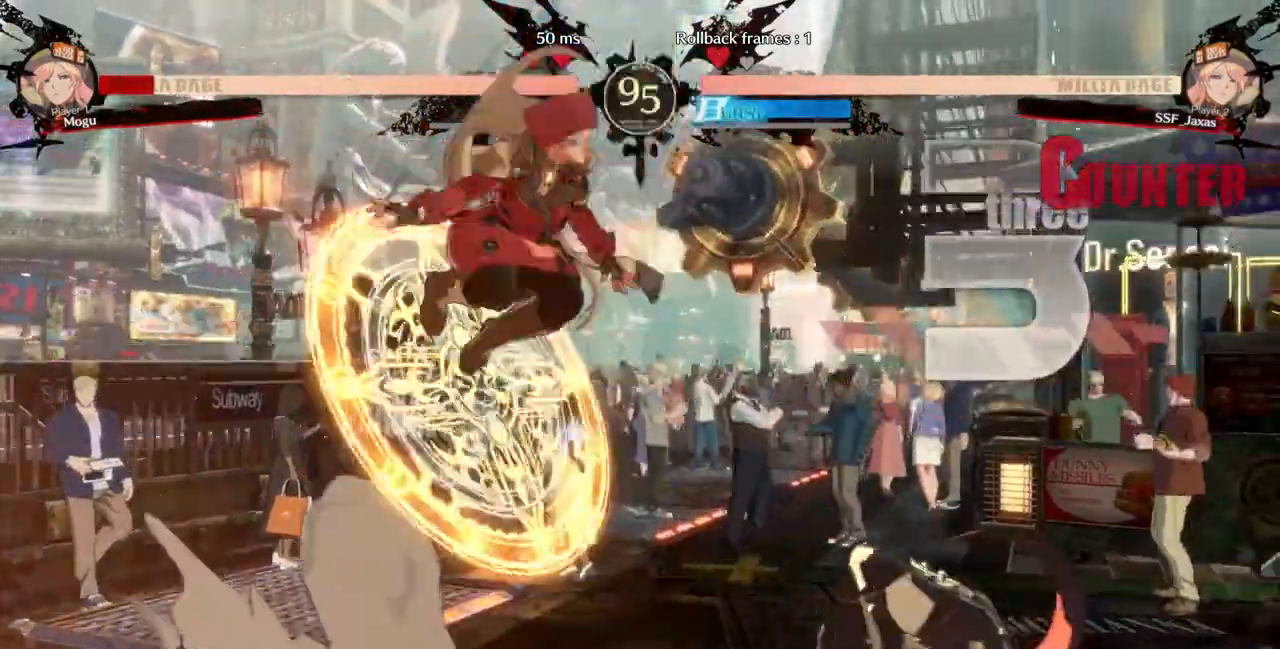
{"dt_ms": 500, "buttons": ["R1"], "events": [[167, "L1", "down"], [267, "L1", "up"], [467, "R1", "down"]]}
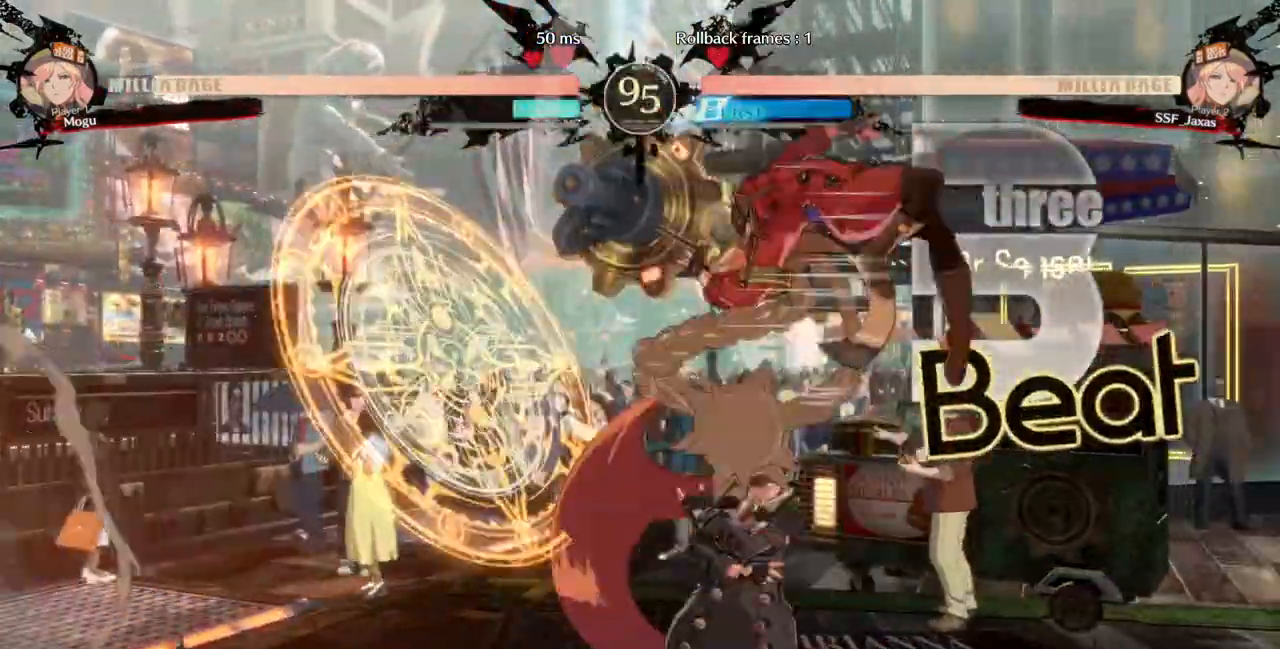
{"dt_ms": 500, "buttons": ["SQUARE", "DPAD_DOWN"], "events": [[133, "R1", "up"], [167, "DPAD_DOWN", "down"], [467, "SQUARE", "down"]]}
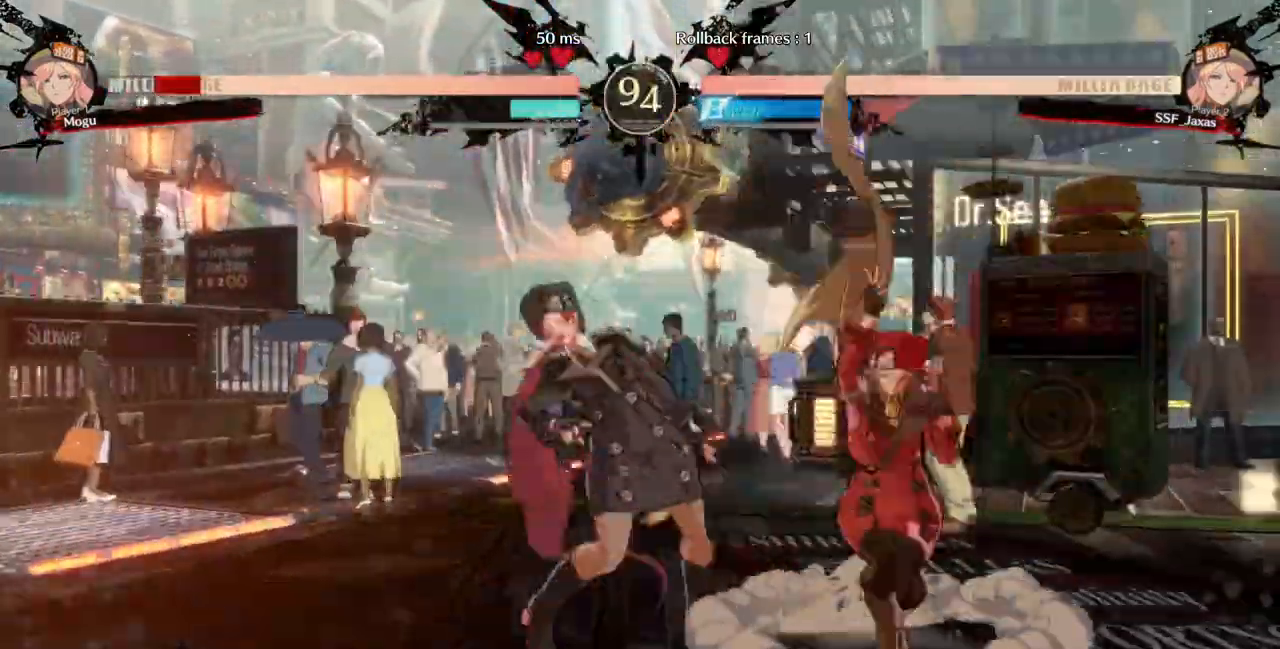
{"dt_ms": 500, "buttons": ["DPAD_DOWN"], "events": [[100, "SQUARE", "up"], [133, "R2", "down"], [300, "R2", "up"], [333, "DPAD_DOWN", "up"], [500, "DPAD_DOWN", "down"]]}
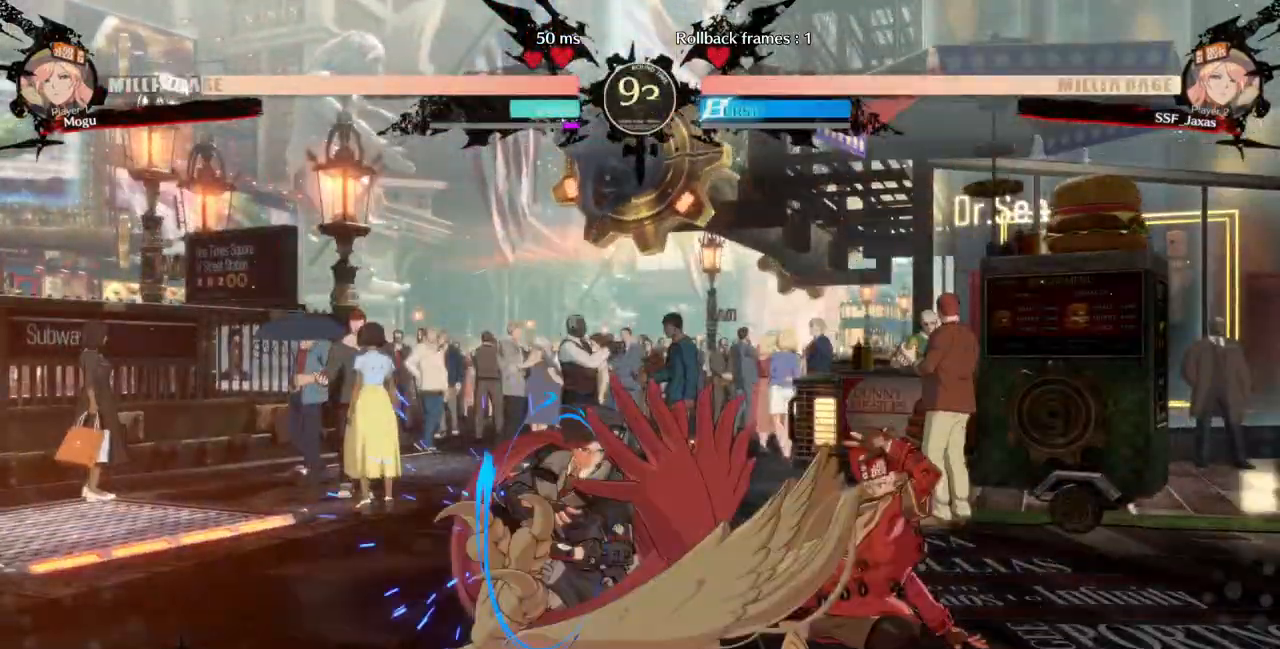
{"dt_ms": 500, "buttons": ["DPAD_RIGHT"], "events": [[67, "DPAD_LEFT", "down"], [100, "DPAD_DOWN", "up"], [100, "TRIANGLE", "down"], [267, "DPAD_LEFT", "up"], [300, "DPAD_RIGHT", "down"], [333, "TRIANGLE", "up"]]}
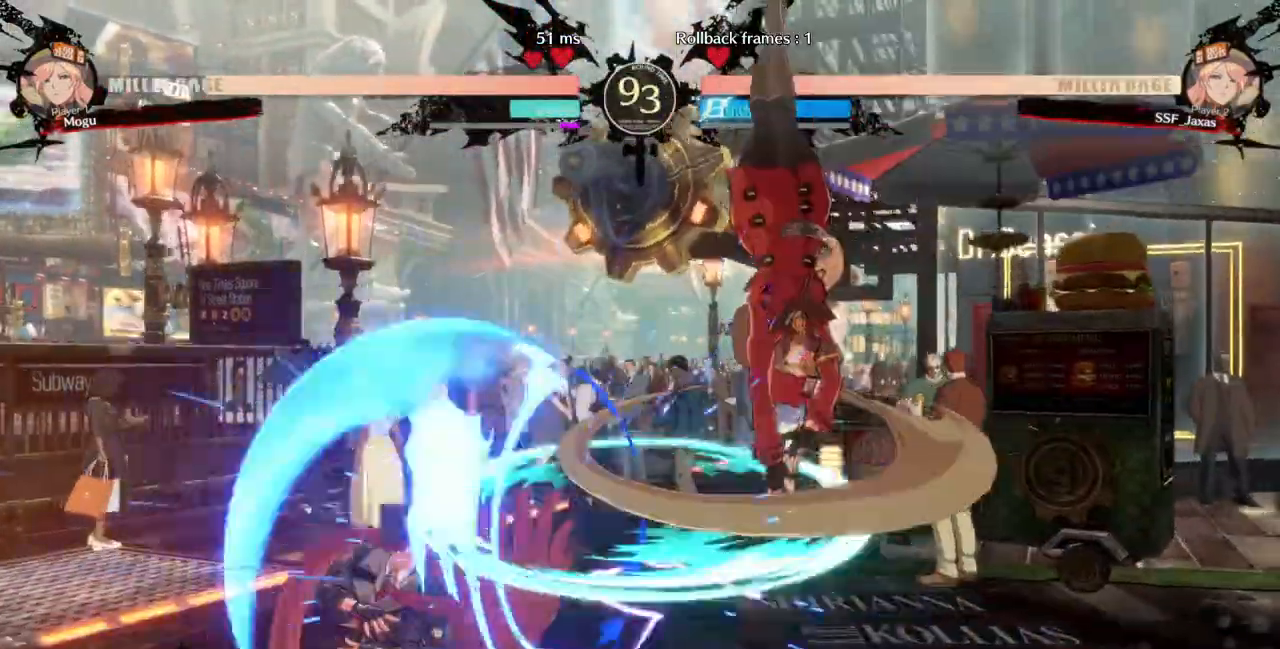
{"dt_ms": 500, "buttons": ["DPAD_RIGHT"], "events": [[167, "DPAD_RIGHT", "up"], [267, "DPAD_RIGHT", "down"], [333, "DPAD_RIGHT", "up"], [400, "DPAD_RIGHT", "down"]]}
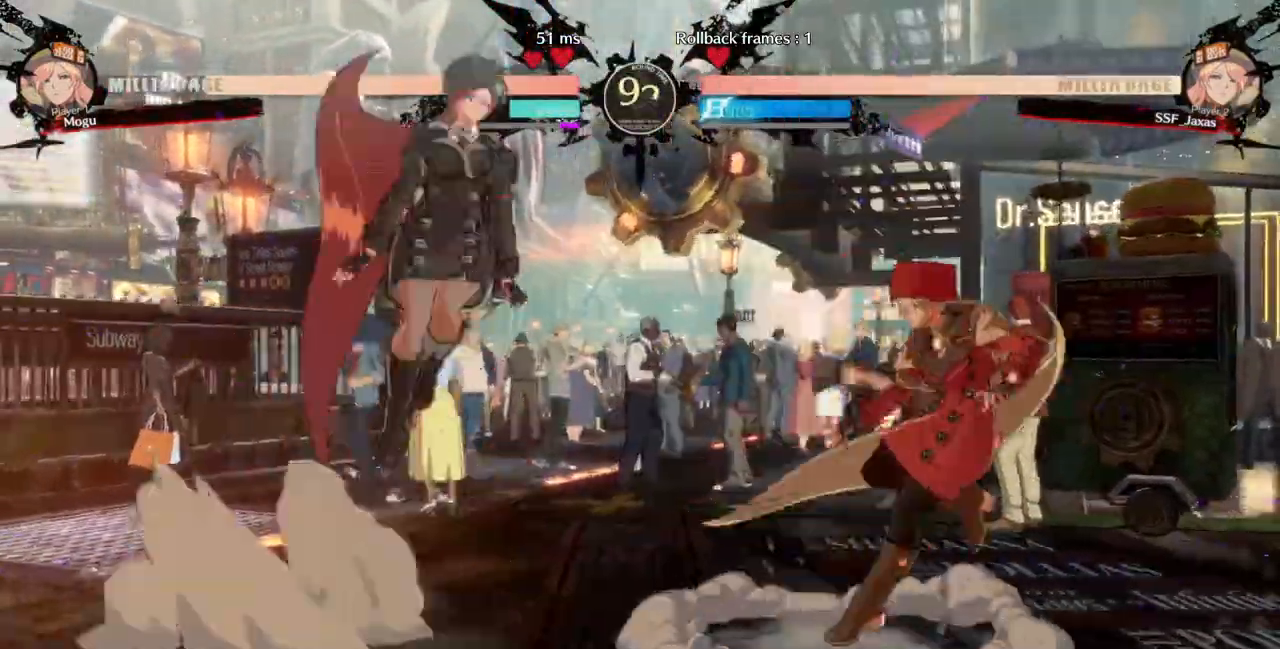
{"dt_ms": 500, "buttons": ["DPAD_RIGHT"], "events": [[33, "L2", "down"], [100, "L2", "up"], [200, "DPAD_LEFT", "down"], [200, "DPAD_RIGHT", "up"], [300, "DPAD_LEFT", "up"], [333, "DPAD_RIGHT", "down"]]}
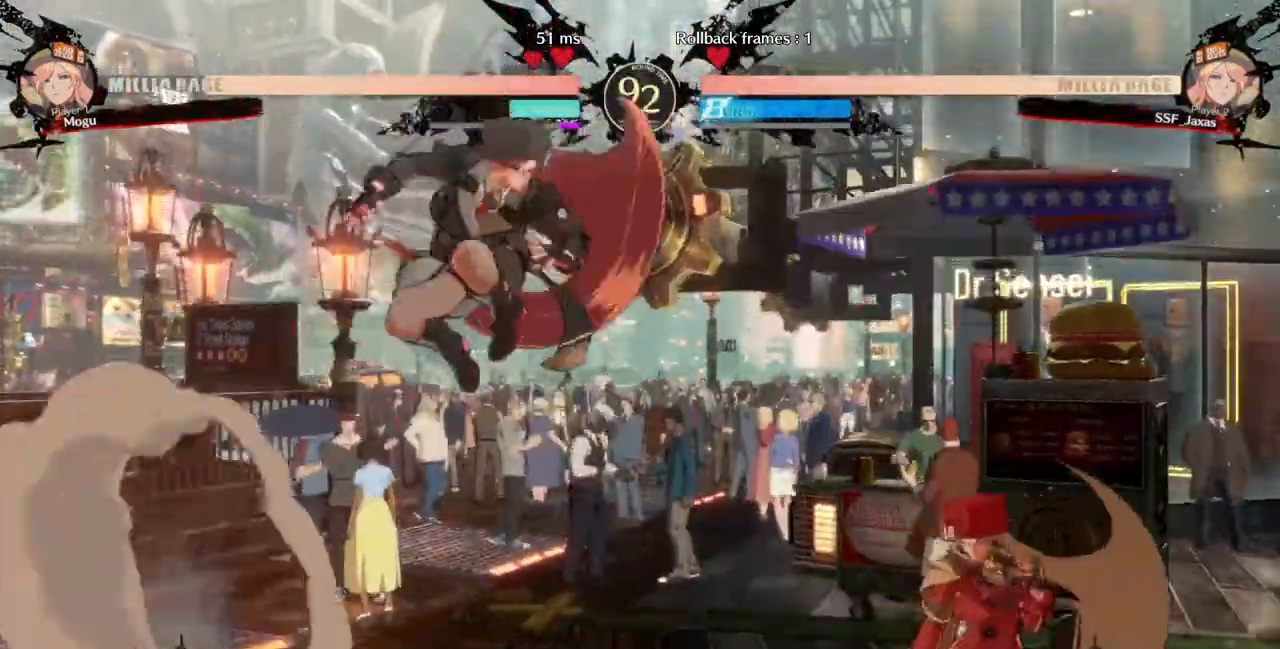
{"dt_ms": 500, "buttons": ["DPAD_RIGHT"], "events": [[33, "DPAD_LEFT", "down"], [33, "DPAD_RIGHT", "up"], [333, "DPAD_LEFT", "up"], [333, "DPAD_RIGHT", "down"]]}
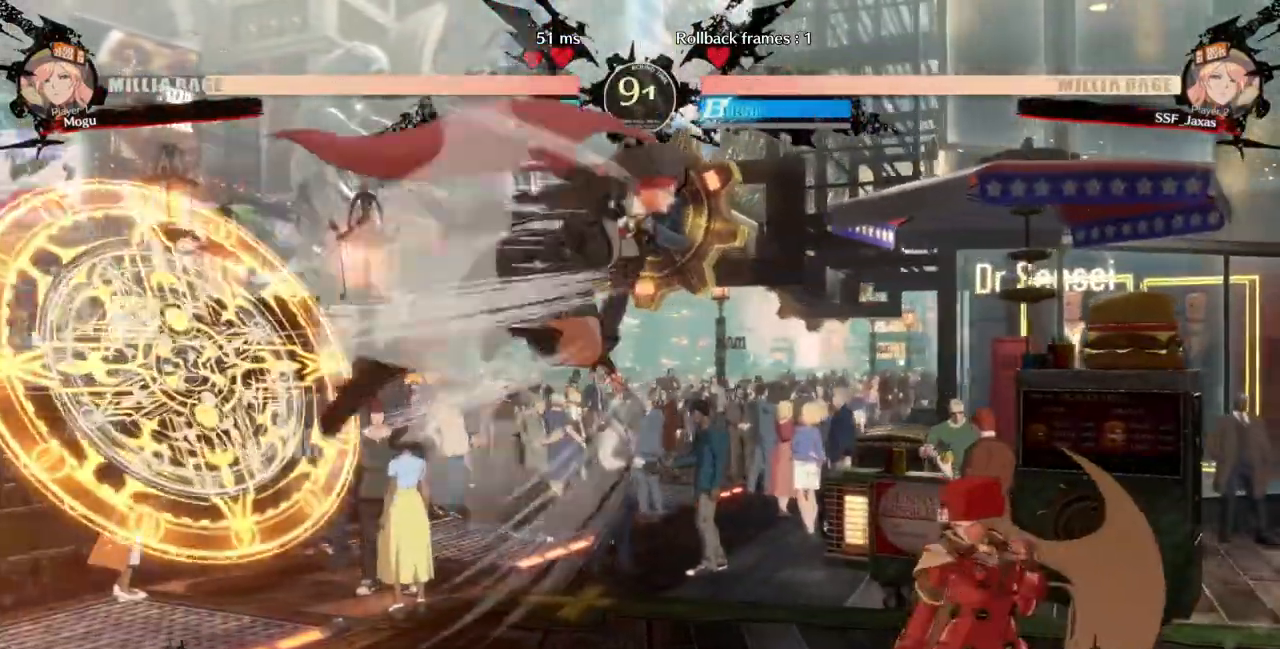
{"dt_ms": 500, "buttons": ["L1", "DPAD_UP", "DPAD_LEFT"], "events": [[133, "DPAD_RIGHT", "up"], [167, "DPAD_LEFT", "down"], [200, "DPAD_LEFT", "up"], [233, "DPAD_RIGHT", "down"], [400, "DPAD_LEFT", "down"], [400, "DPAD_RIGHT", "up"], [400, "DPAD_UP", "down"], [500, "L1", "down"]]}
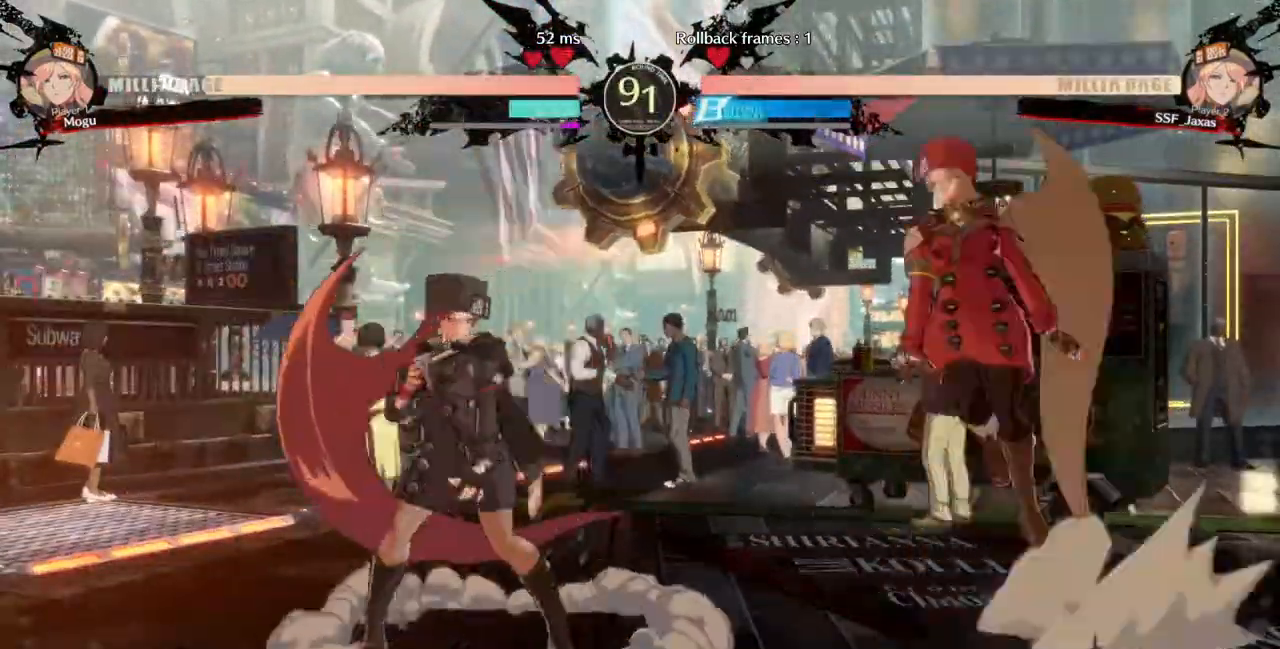
{"dt_ms": 500, "buttons": ["TRIANGLE", "DPAD_DOWN", "DPAD_RIGHT"]}
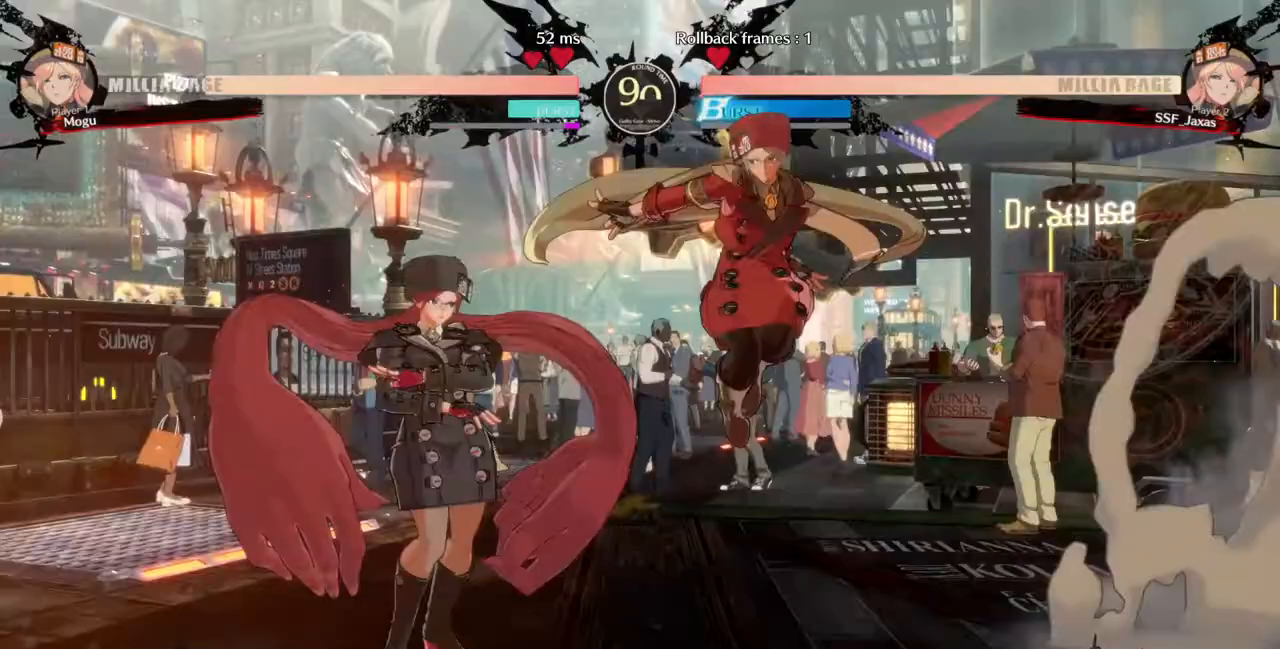
{"dt_ms": 500, "buttons": ["DPAD_LEFT"], "events": [[33, "TRIANGLE", "up"], [267, "DPAD_DOWN", "up"], [267, "DPAD_RIGHT", "up"], [333, "DPAD_LEFT", "down"]]}
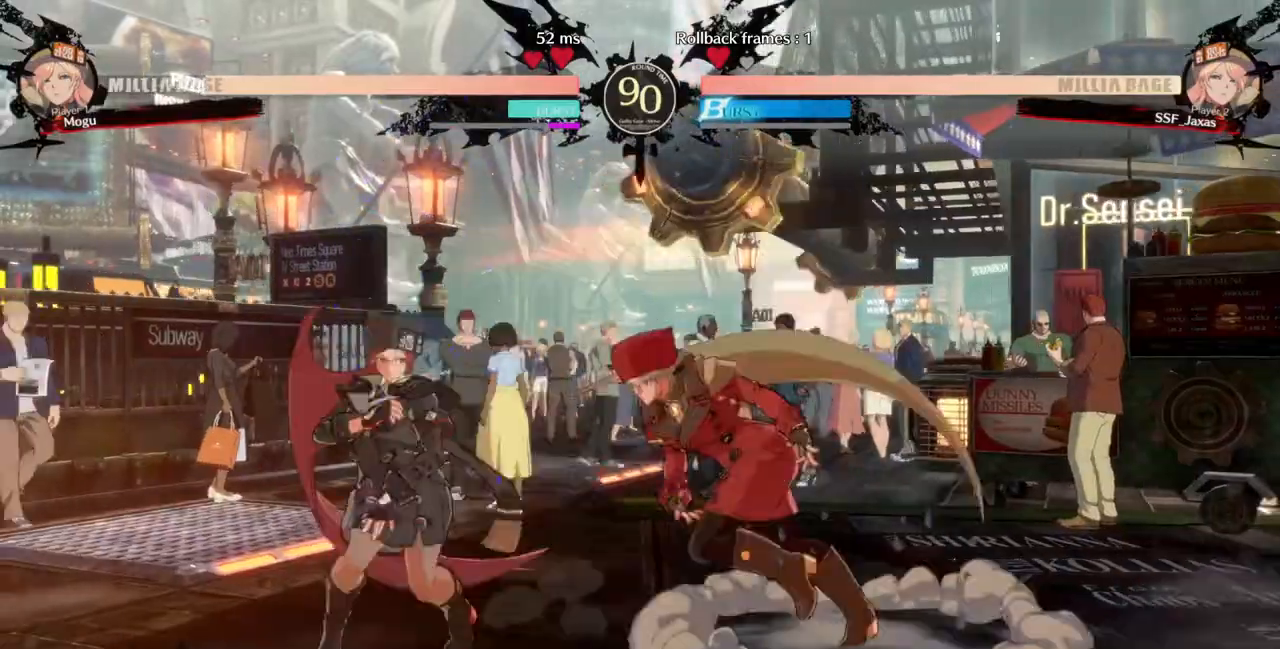
{"dt_ms": 500, "buttons": [], "events": [[133, "DPAD_LEFT", "up"], [133, "SQUARE", "down"], [267, "SQUARE", "up"]]}
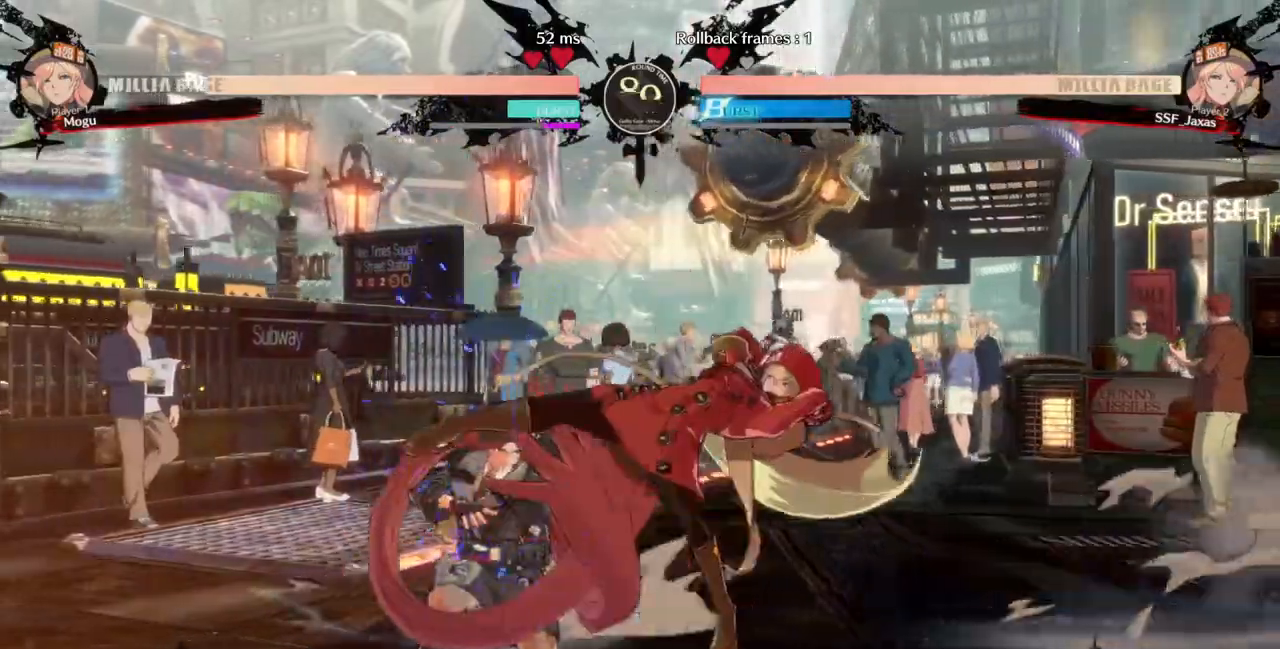
{"dt_ms": 500, "buttons": [], "events": [[67, "SQUARE", "down"], [133, "DPAD_DOWN", "down"], [167, "SQUARE", "up"], [300, "R2", "down"], [433, "DPAD_DOWN", "up"], [467, "R2", "up"]]}
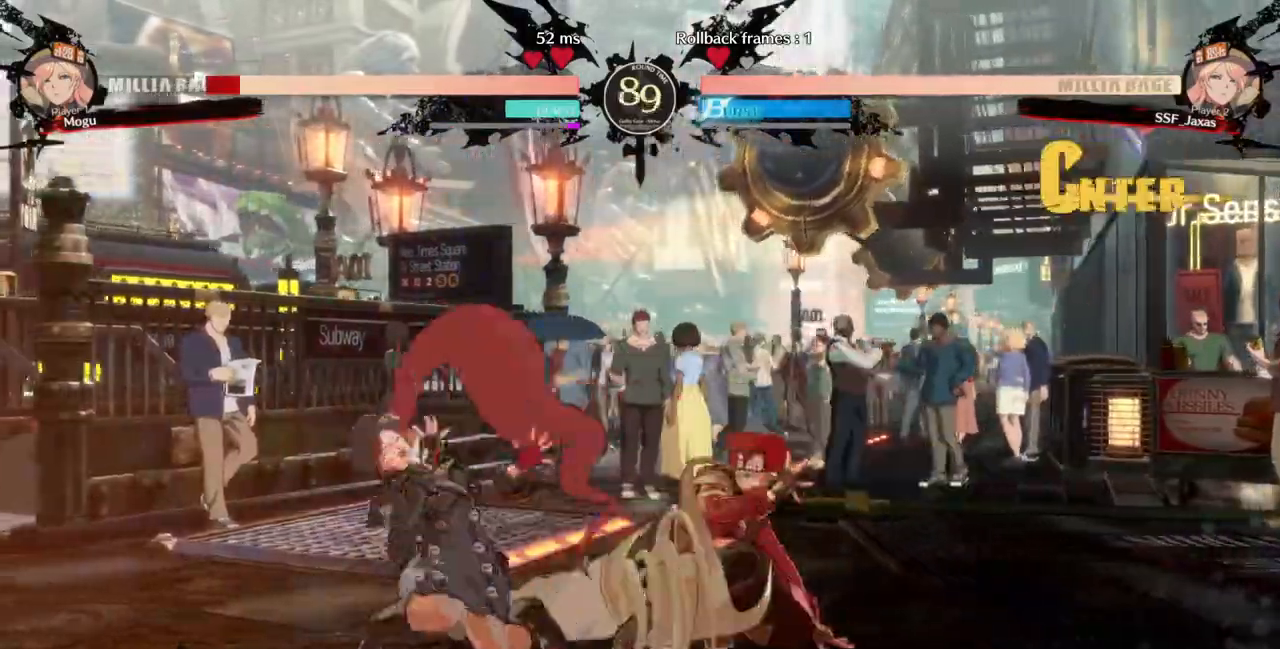
{"dt_ms": 500, "buttons": [], "events": [[67, "DPAD_DOWN", "down"], [133, "DPAD_LEFT", "down"], [167, "DPAD_DOWN", "up"], [200, "R1", "down"], [300, "DPAD_LEFT", "up"], [333, "R1", "up"]]}
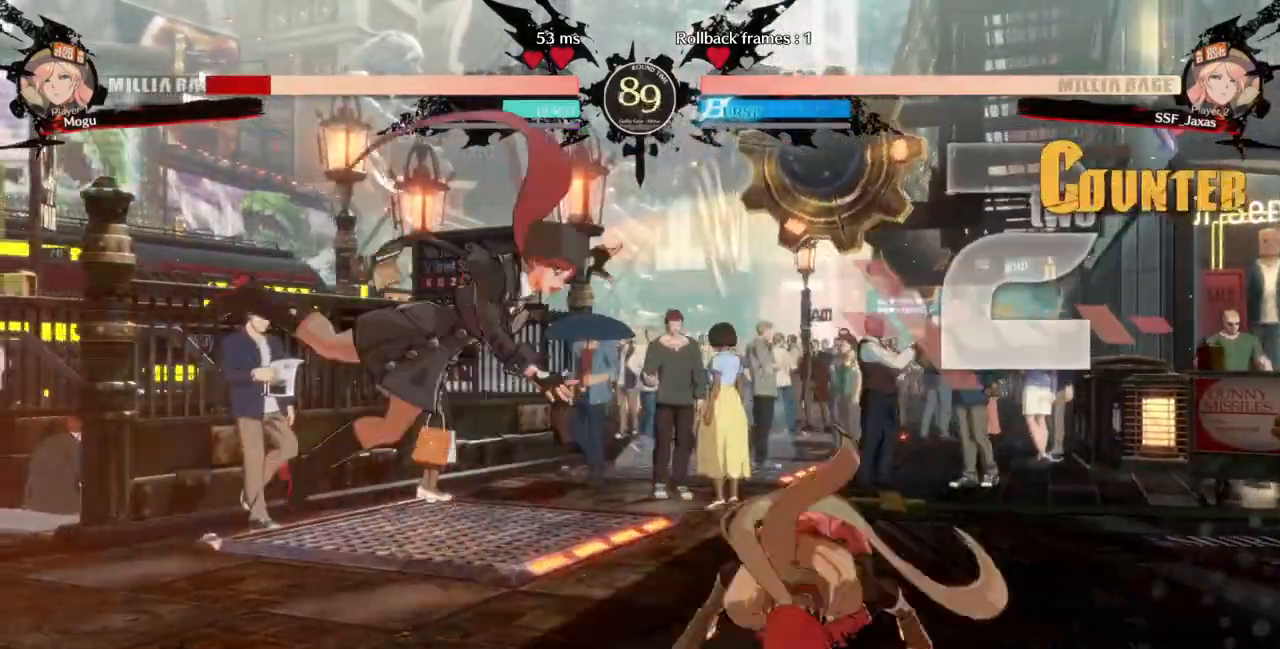
{"dt_ms": 500, "buttons": []}
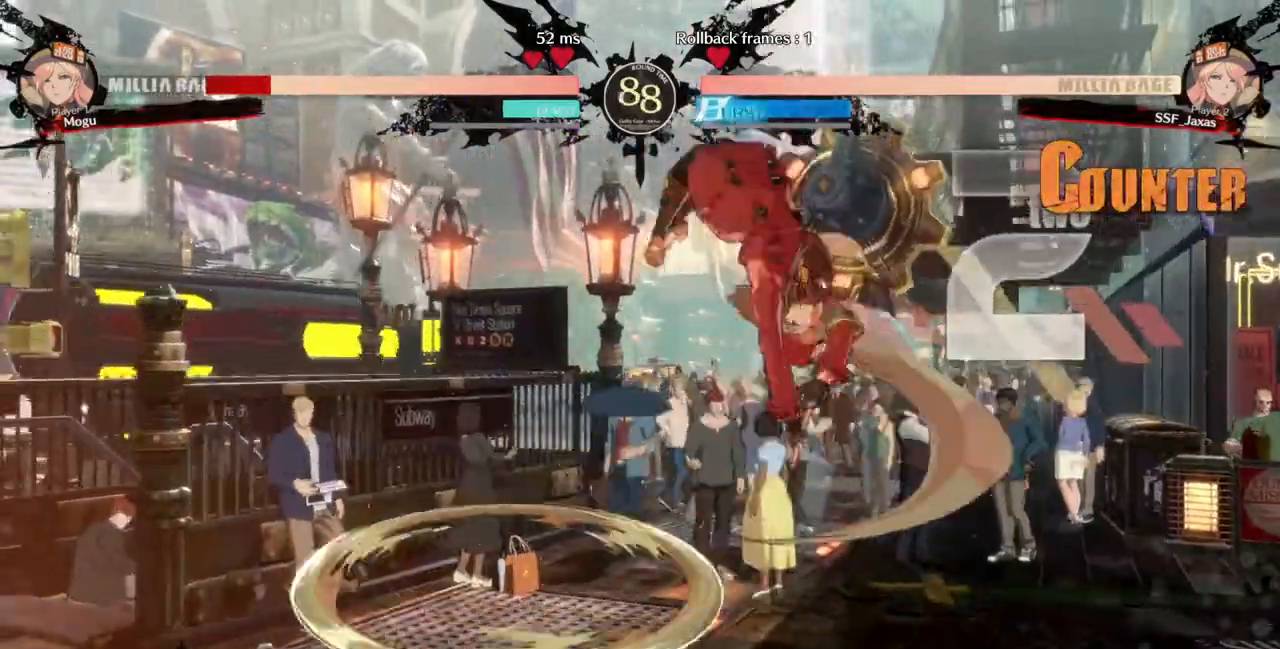
{"dt_ms": 500, "buttons": ["SQUARE", "DPAD_DOWN", "DPAD_RIGHT"], "events": [[267, "DPAD_RIGHT", "down"], [300, "DPAD_DOWN", "down"], [433, "SQUARE", "down"]]}
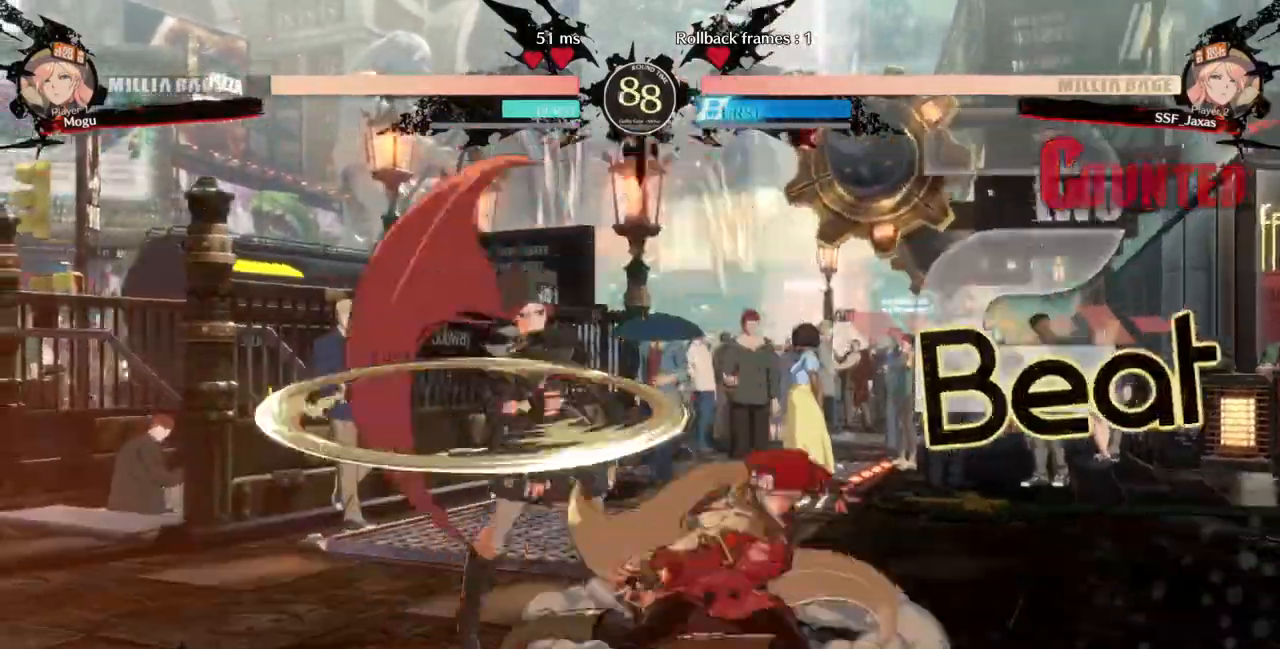
{"dt_ms": 500, "buttons": ["DPAD_LEFT"]}
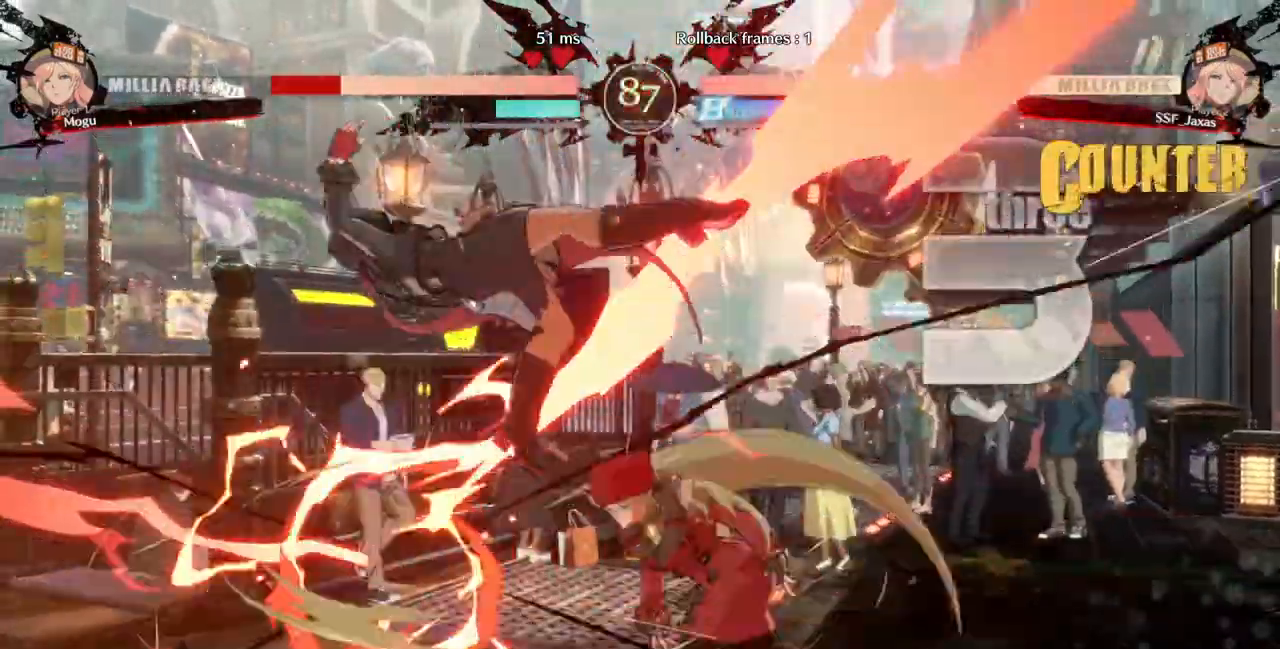
{"dt_ms": 500, "buttons": ["DPAD_LEFT"], "events": [[100, "TRIANGLE", "down"], [200, "TRIANGLE", "up"]]}
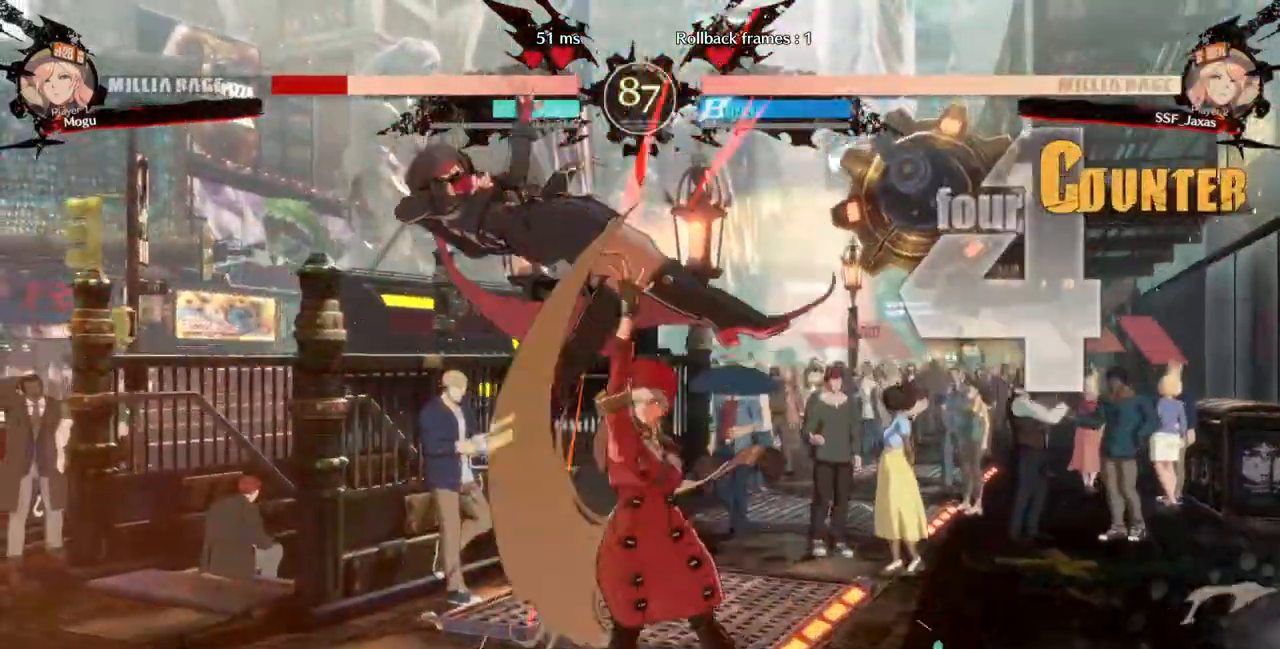
{"dt_ms": 500, "buttons": ["DPAD_LEFT"], "events": [[200, "DPAD_UP", "down"], [300, "R2", "down"], [333, "DPAD_UP", "up"], [400, "R2", "up"]]}
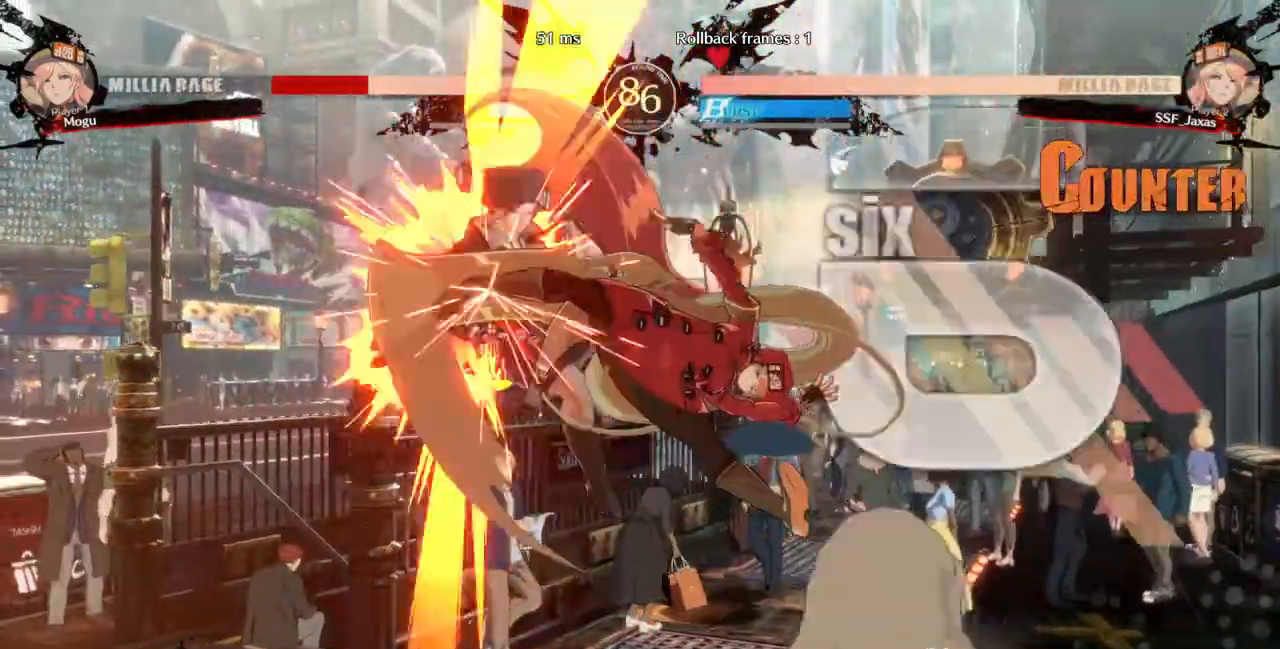
{"dt_ms": 500, "buttons": ["DPAD_LEFT"], "events": [[33, "DPAD_UP", "down"], [167, "DPAD_UP", "up"], [233, "TRIANGLE", "down"], [333, "TRIANGLE", "up"]]}
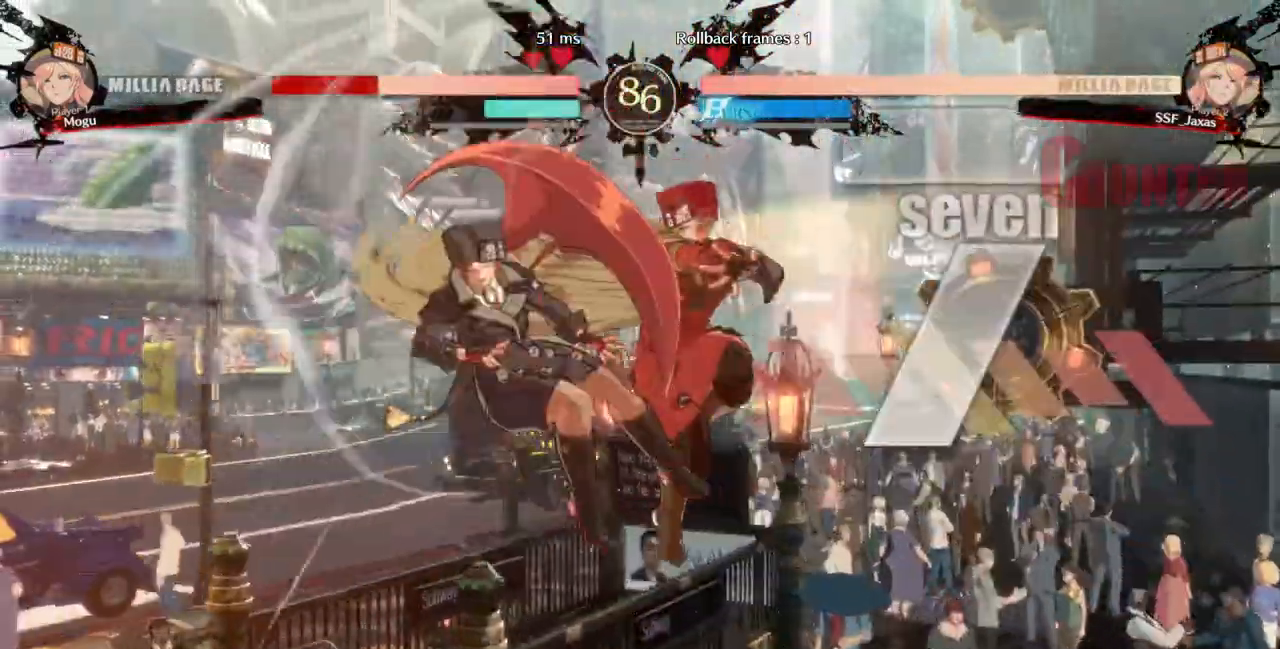
{"dt_ms": 500, "buttons": ["DPAD_LEFT"], "events": [[333, "TRIANGLE", "down"], [500, "TRIANGLE", "up"]]}